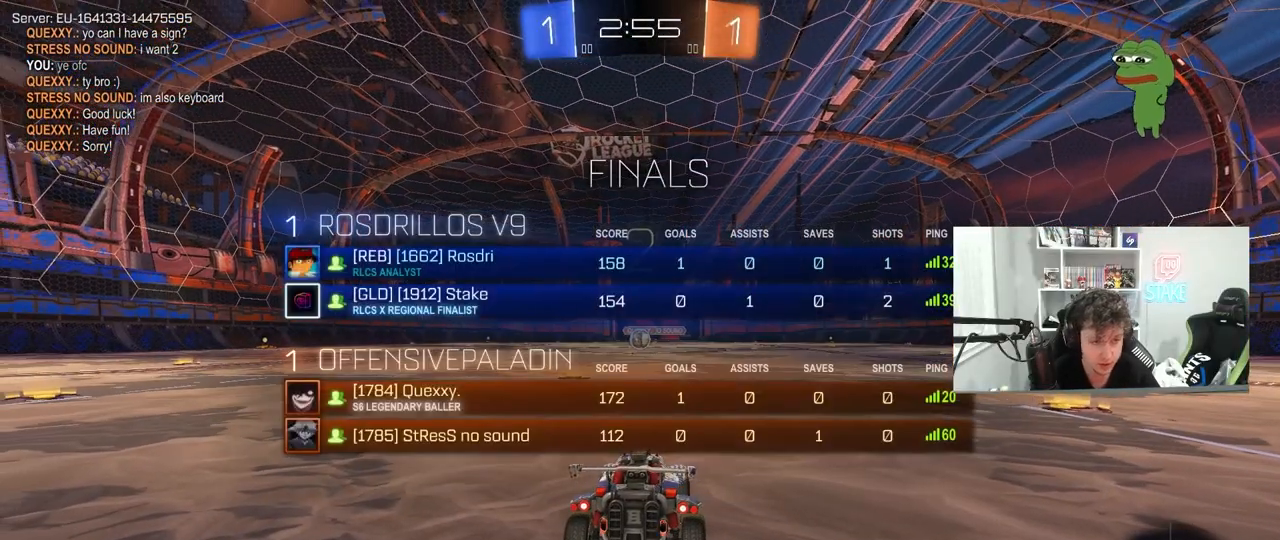
Gameplay with keyboard and mouse; each line is a JSON object with the keys and mouse buttons held at the frame after it. "events" lists presses ("down") and releases ("up") of "1", "2", "3", "4", "5", "a", "alt", "c", "caps_lock", "ctrl", "d", "e", "f", "g", "q", "r", "s", "shift", "space", "t", "tab", "v", "w", "x", "z", "mouse_left", "mouse_wheel" and "mouse_right" between this image and that frame as [ms after this image, input, new state], when the widget could be followed in between. "mouse_left", "mouse_wheel", "mouse_right" = the "left", "wheel", "right" buttons of the "mouse" list. No other keys are recorded. "wheel" means that the mouse wheel is clicked or scrolled. "mouse_move" is the direction in which the mouse moves at that frame (one of eight, or "still"), when it could be read.
{"keys": ["w"], "mouse": ["left"], "mouse_move": "left", "events": [[100, "w", "down"], [200, "tab", "up"]]}
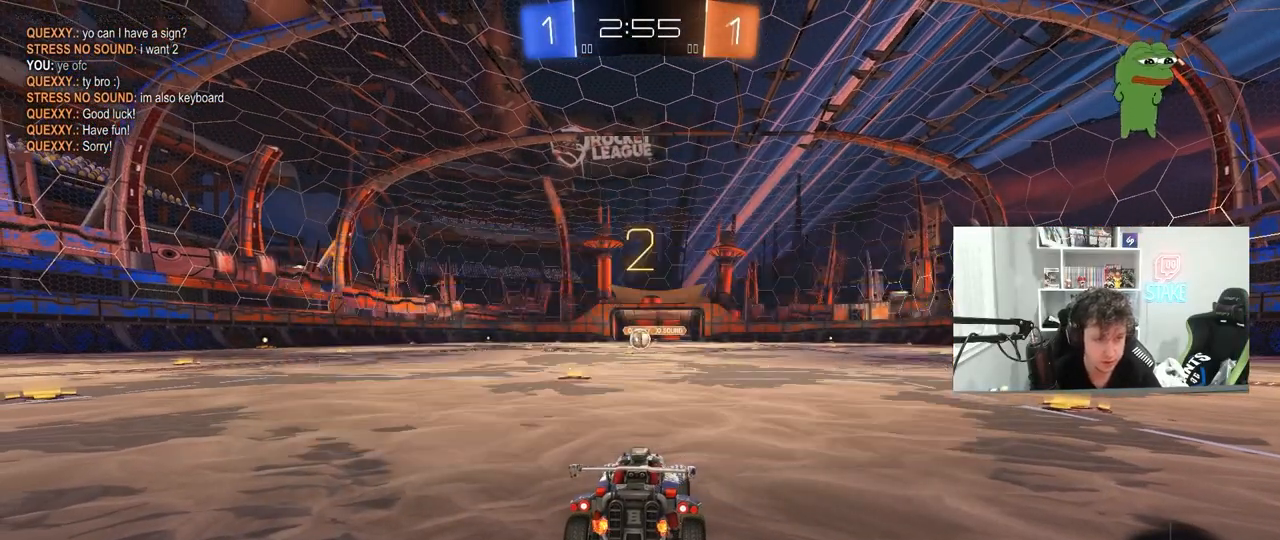
{"keys": ["w"], "mouse": ["left"], "mouse_move": "still", "events": []}
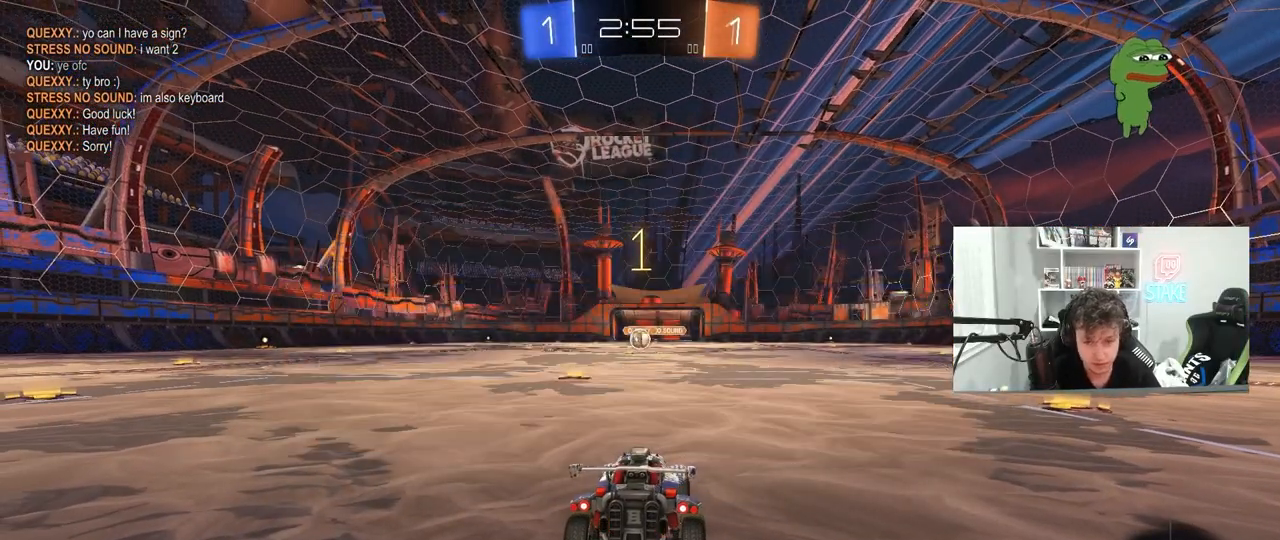
{"keys": ["w"], "mouse": ["left"], "mouse_move": "down", "events": []}
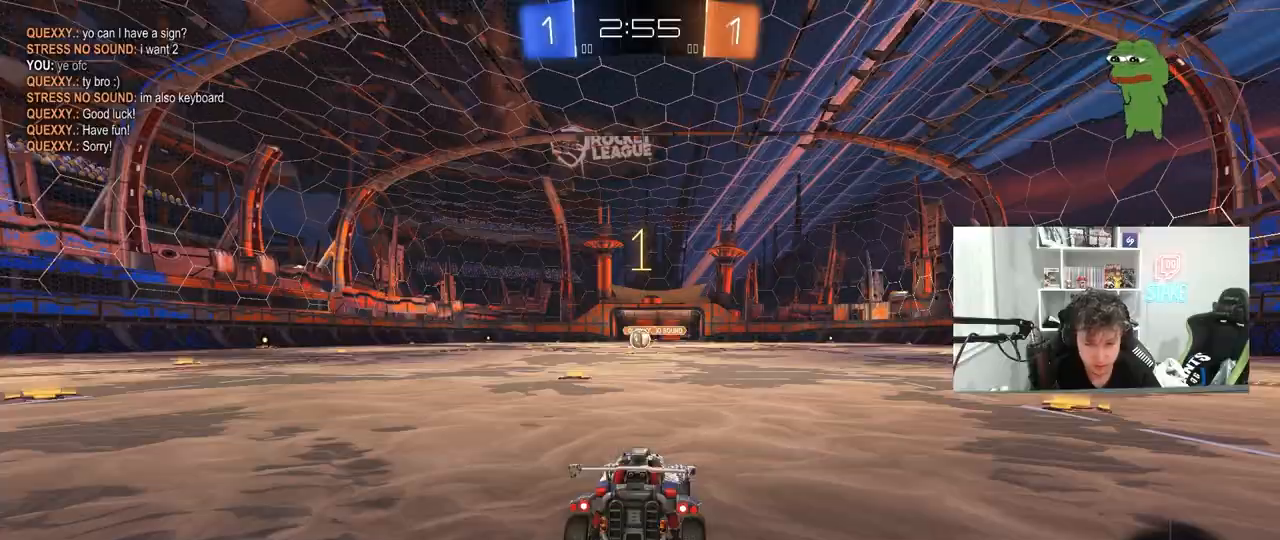
{"keys": ["w"], "mouse": ["left"], "mouse_move": "still", "events": [[150, "a", "down"], [283, "a", "up"]]}
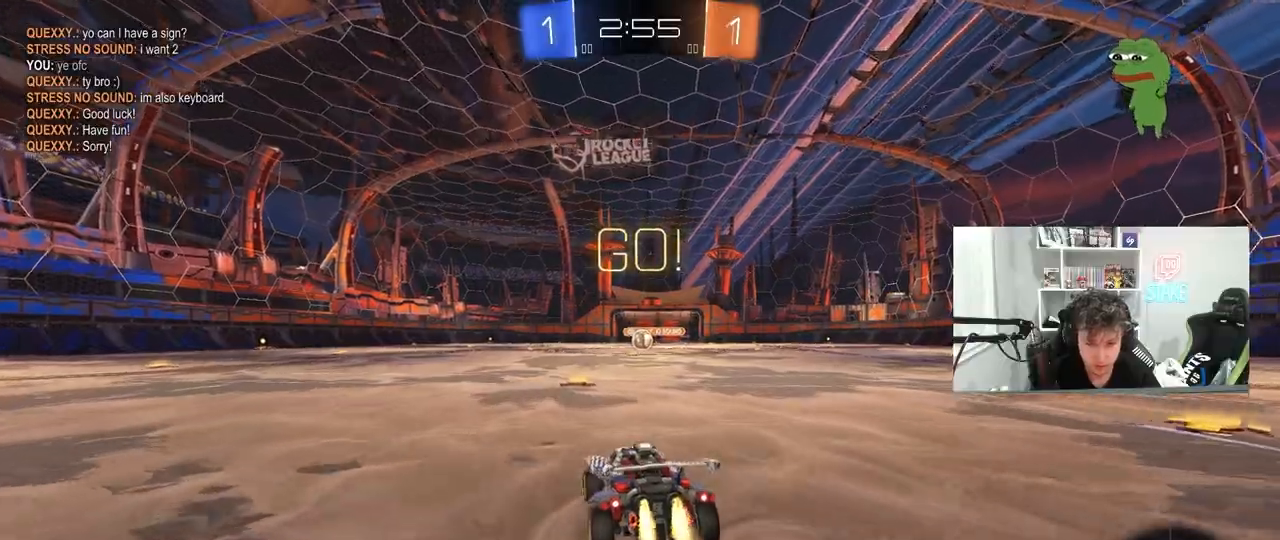
{"keys": ["d", "s", "shift"], "mouse": ["left", "right"], "mouse_move": "down", "events": [[217, "mouse_right", "down"], [300, "d", "down"], [300, "mouse_right", "up"], [350, "mouse_right", "down"], [350, "shift", "down"], [450, "s", "down"], [450, "w", "up"]]}
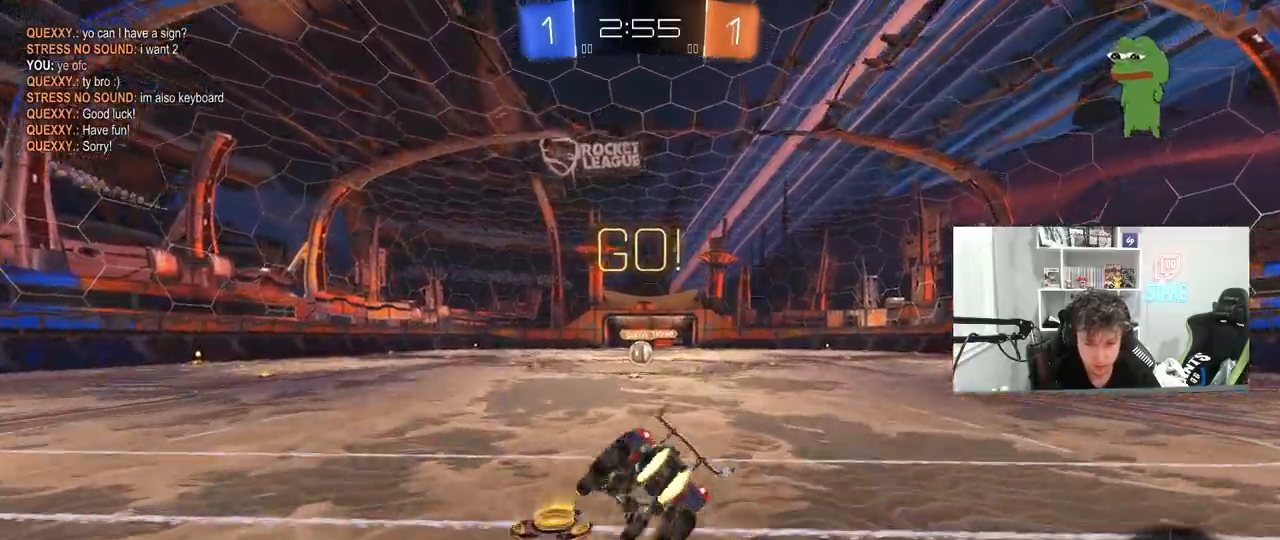
{"keys": ["d", "s", "shift"], "mouse": [], "mouse_move": "still", "events": [[50, "mouse_right", "up"], [317, "s", "up"], [467, "mouse_left", "up"], [467, "s", "down"]]}
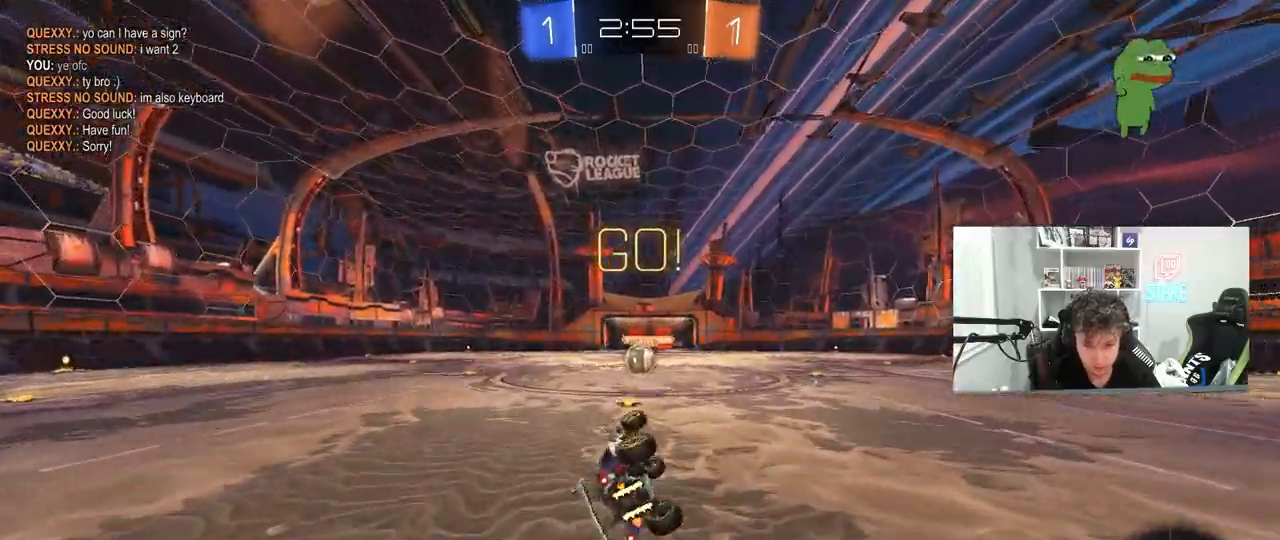
{"keys": ["d"], "mouse": [], "mouse_move": "still", "events": [[150, "s", "up"], [200, "d", "up"], [200, "shift", "up"], [433, "d", "down"]]}
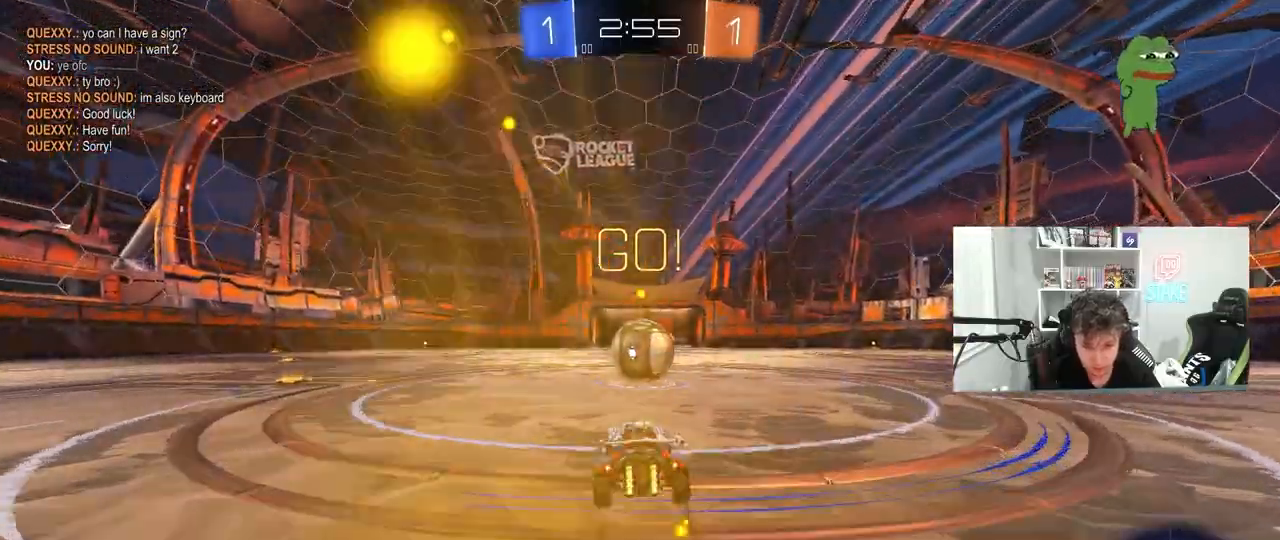
{"keys": ["d", "s", "shift"], "mouse": ["right"], "mouse_move": "still", "events": [[17, "d", "up"], [67, "mouse_right", "down"], [217, "mouse_right", "up"], [217, "w", "down"], [300, "d", "down"], [300, "shift", "down"], [350, "mouse_right", "down"], [450, "s", "down"], [450, "w", "up"]]}
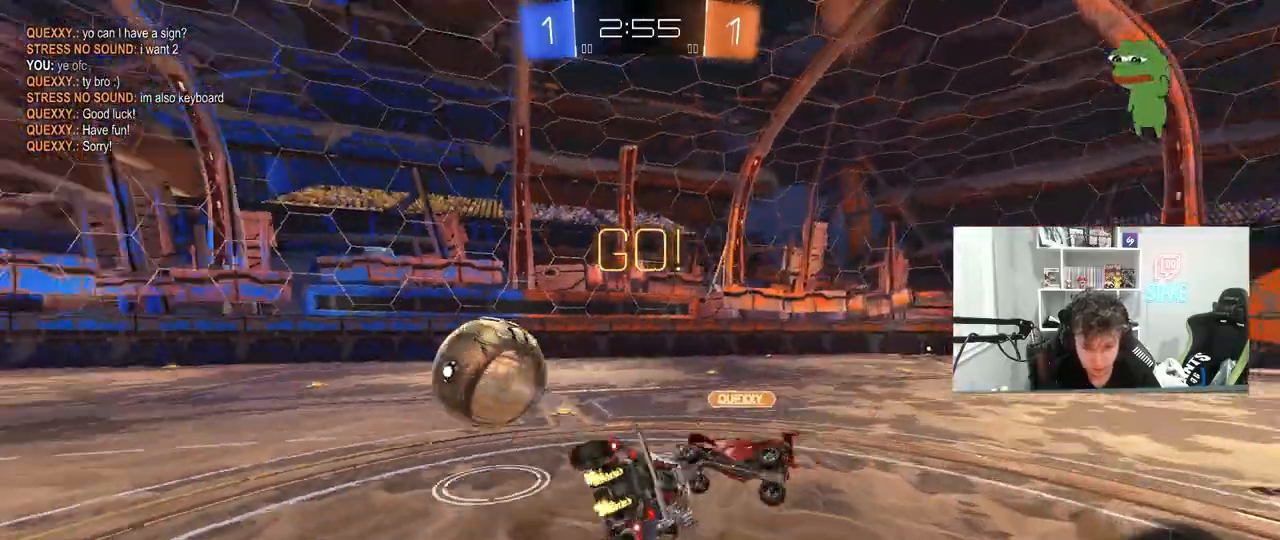
{"keys": ["d", "w"], "mouse": [], "mouse_move": "still", "events": [[83, "mouse_right", "up"], [183, "s", "up"], [367, "w", "down"], [500, "shift", "up"]]}
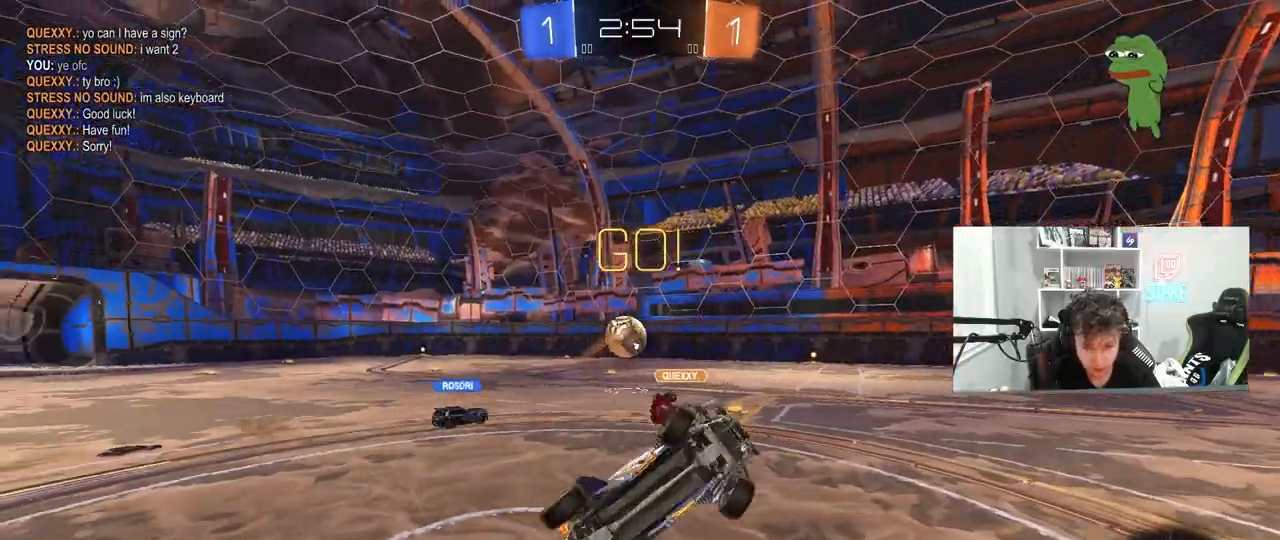
{"keys": ["d", "w"], "mouse": [], "mouse_move": "still", "events": [[200, "d", "up"], [200, "w", "up"], [333, "w", "down"], [383, "d", "down"]]}
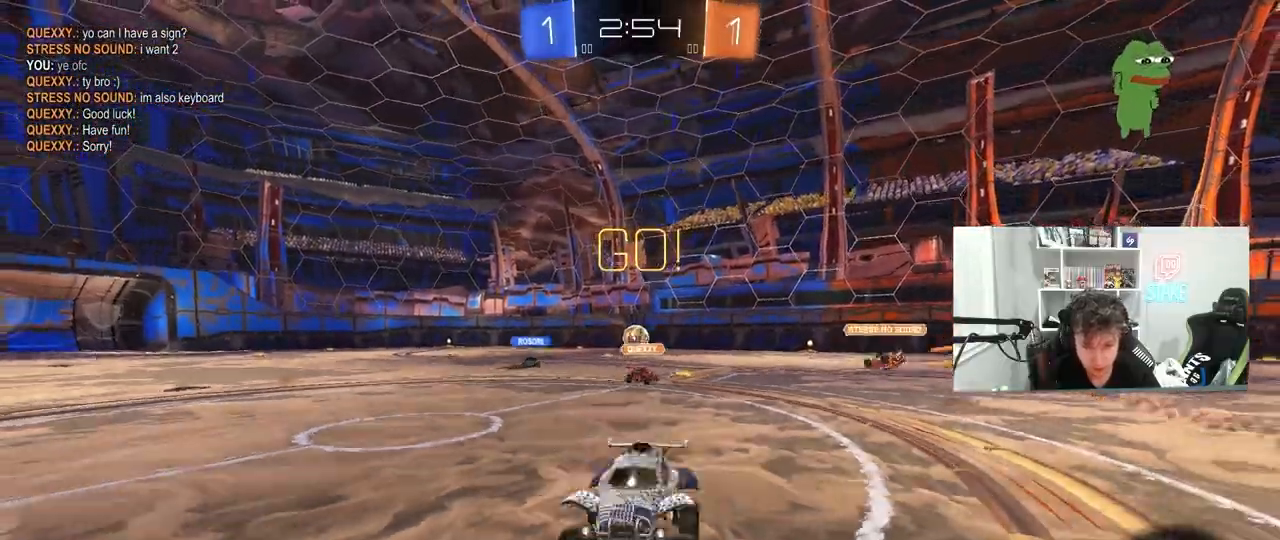
{"keys": ["w"], "mouse": [], "mouse_move": "still", "events": [[350, "d", "up"]]}
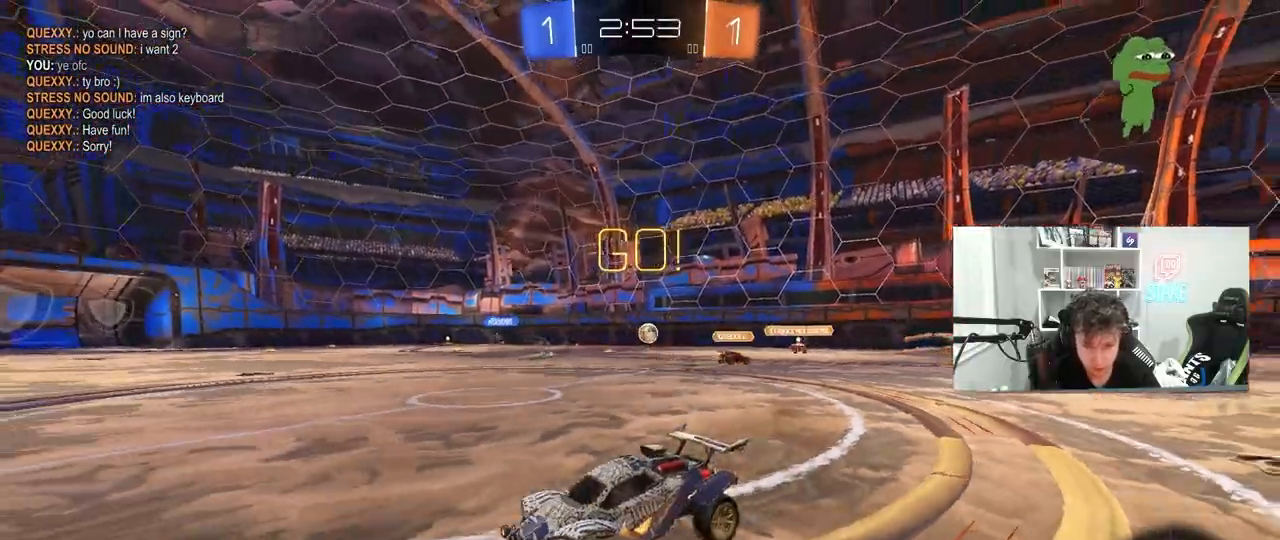
{"keys": ["w"], "mouse": ["left"], "mouse_move": "still", "events": [[33, "d", "down"], [83, "space", "down"], [183, "d", "up"], [267, "space", "up"], [317, "mouse_left", "down"]]}
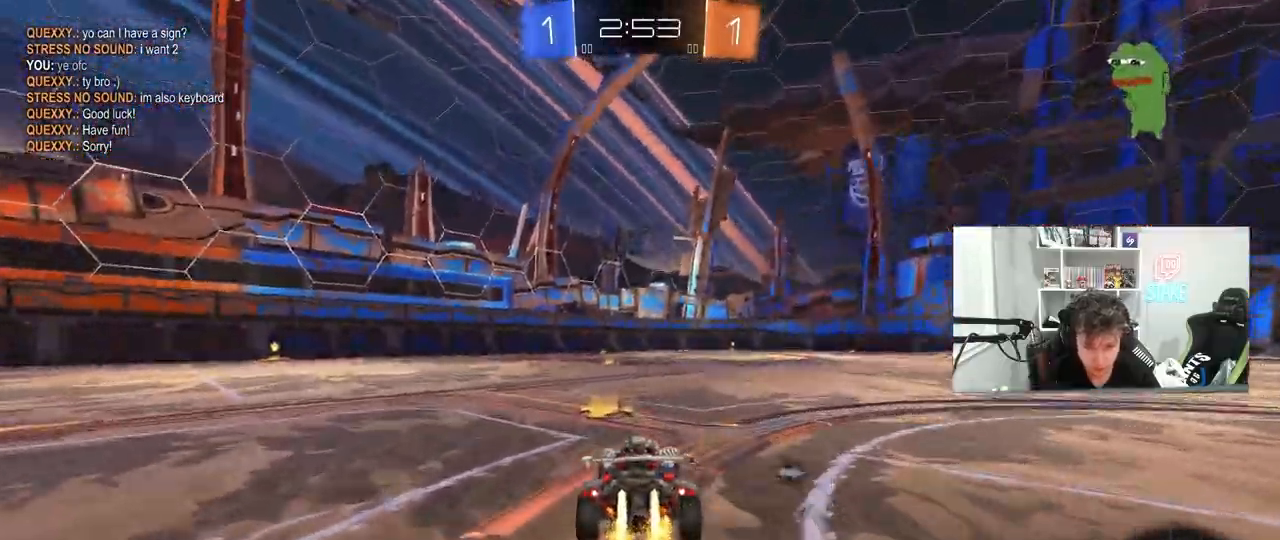
{"keys": ["w"], "mouse": ["left", "right"], "mouse_move": "down-left", "events": [[283, "d", "down"], [383, "d", "up"], [433, "mouse_right", "down"]]}
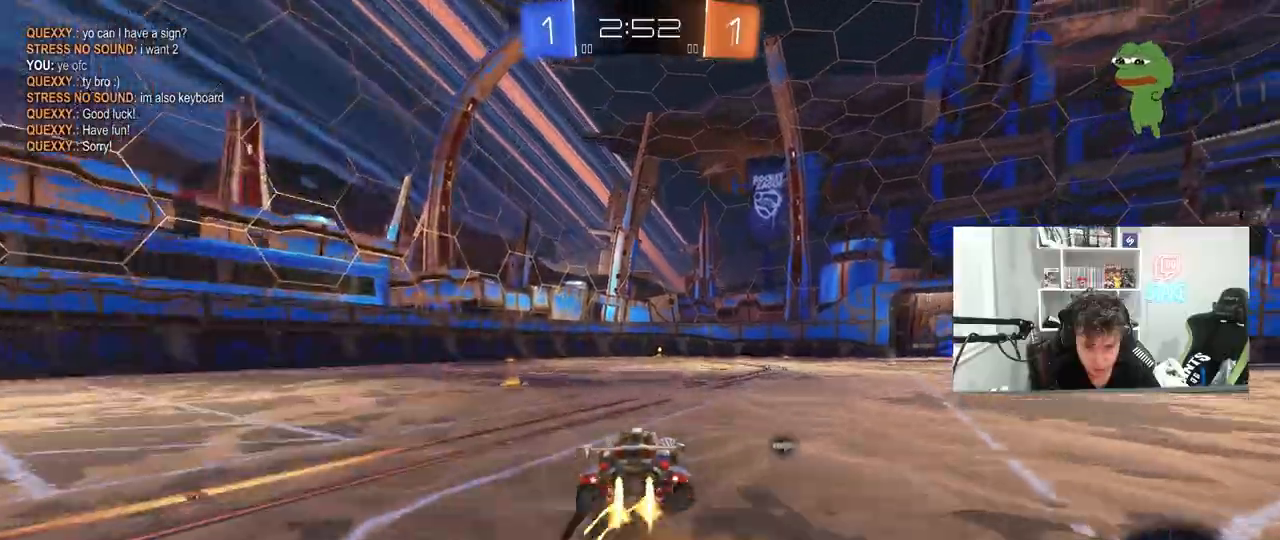
{"keys": ["w"], "mouse": [], "mouse_move": "still", "events": [[17, "space", "down"], [67, "mouse_right", "up"], [117, "mouse_right", "down"], [217, "space", "up"], [267, "mouse_left", "up"], [300, "mouse_right", "up"]]}
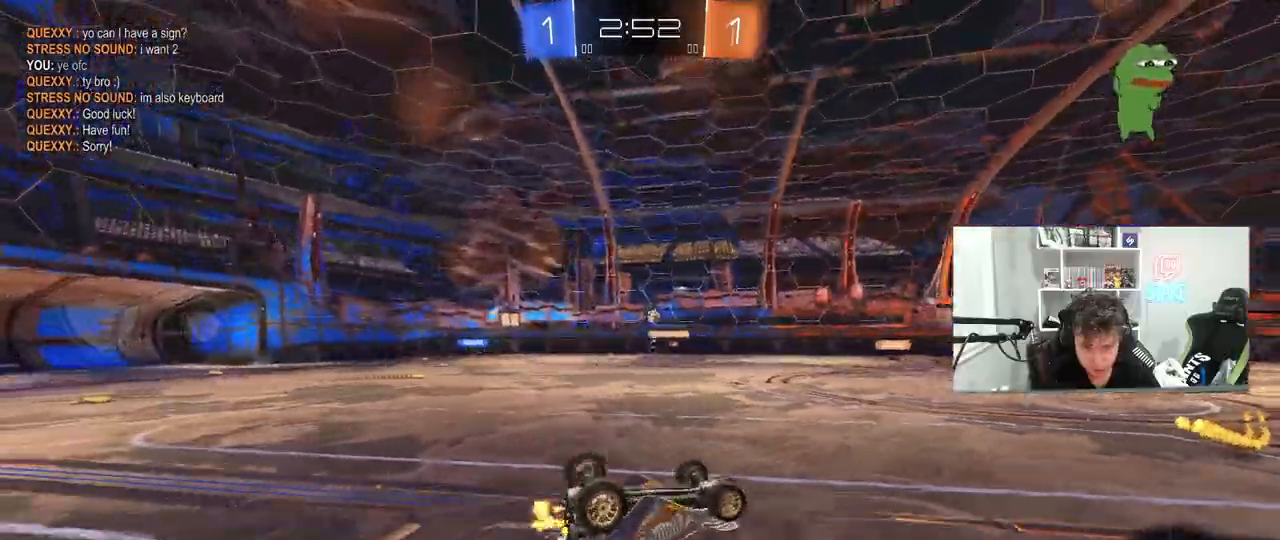
{"keys": [], "mouse": [], "mouse_move": "still", "events": [[83, "w", "up"], [233, "space", "down"], [367, "space", "up"]]}
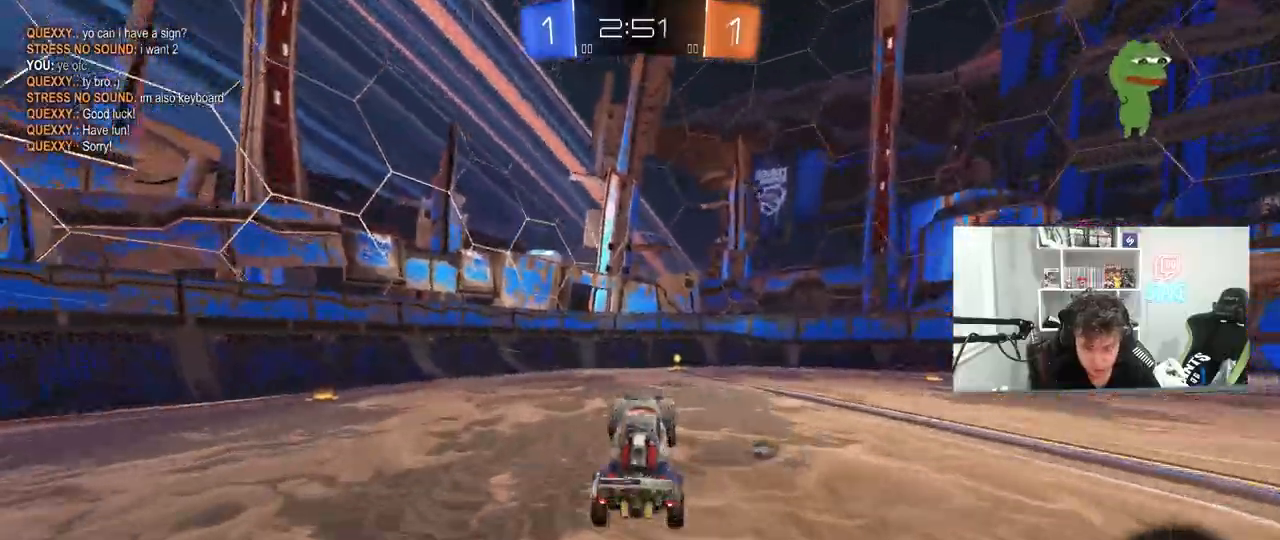
{"keys": ["space", "w"], "mouse": ["left"], "mouse_move": "still", "events": [[150, "mouse_left", "down"], [200, "w", "down"], [433, "space", "down"]]}
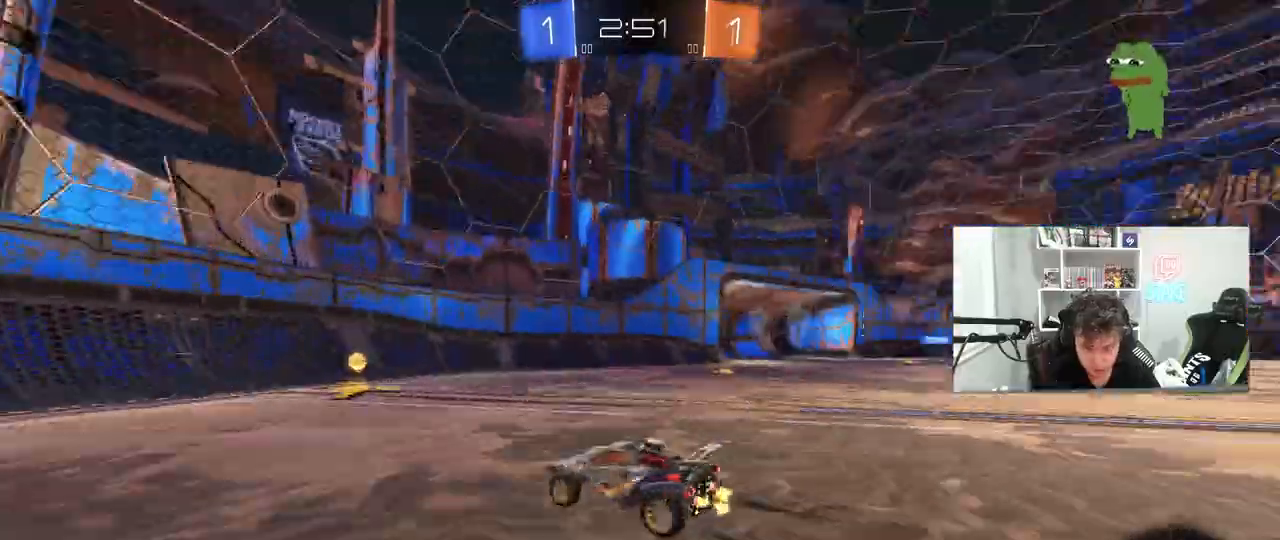
{"keys": ["d", "w"], "mouse": ["left"], "mouse_move": "still", "events": [[17, "d", "down"], [67, "shift", "down"], [67, "space", "up"], [217, "shift", "up"]]}
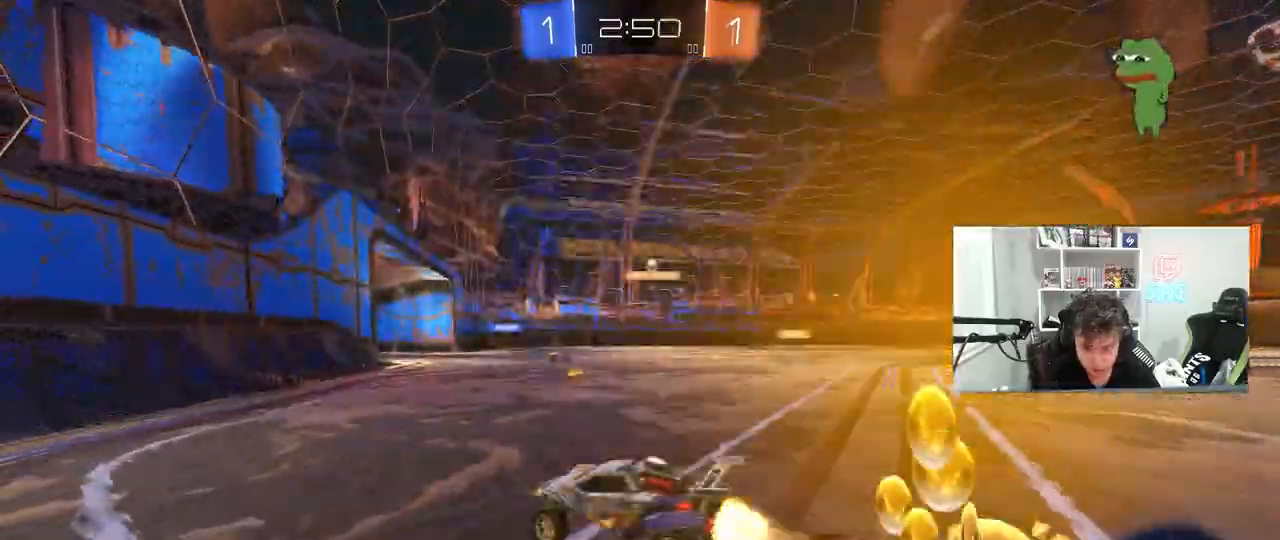
{"keys": [], "mouse": [], "mouse_move": "still", "events": [[183, "mouse_left", "up"], [283, "d", "up"], [500, "w", "up"]]}
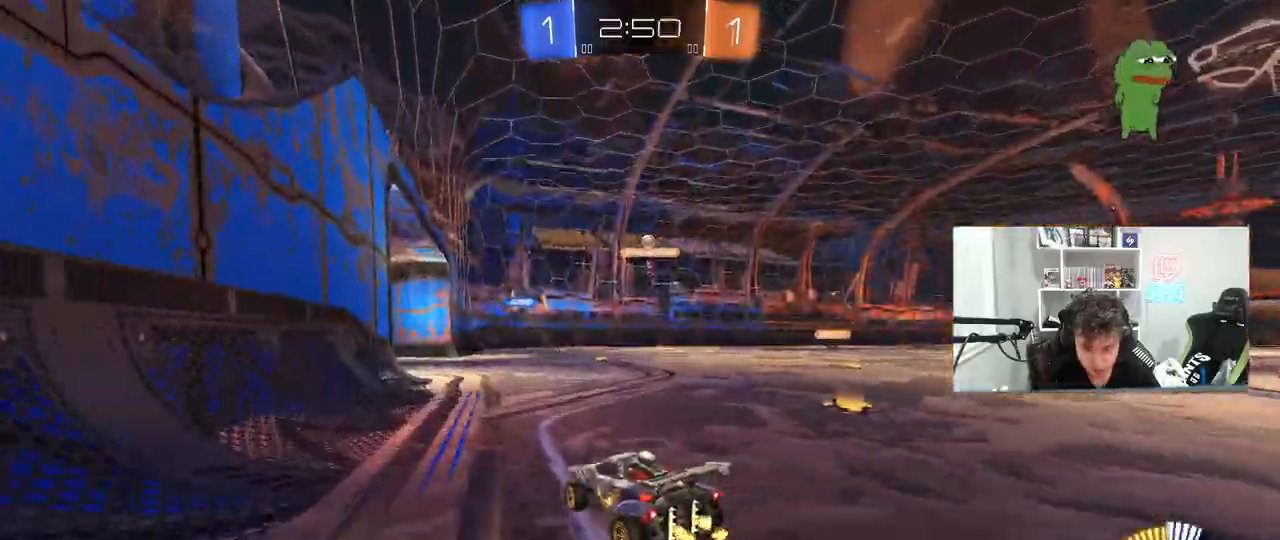
{"keys": [], "mouse": [], "mouse_move": "still", "events": [[100, "s", "down"], [283, "s", "up"]]}
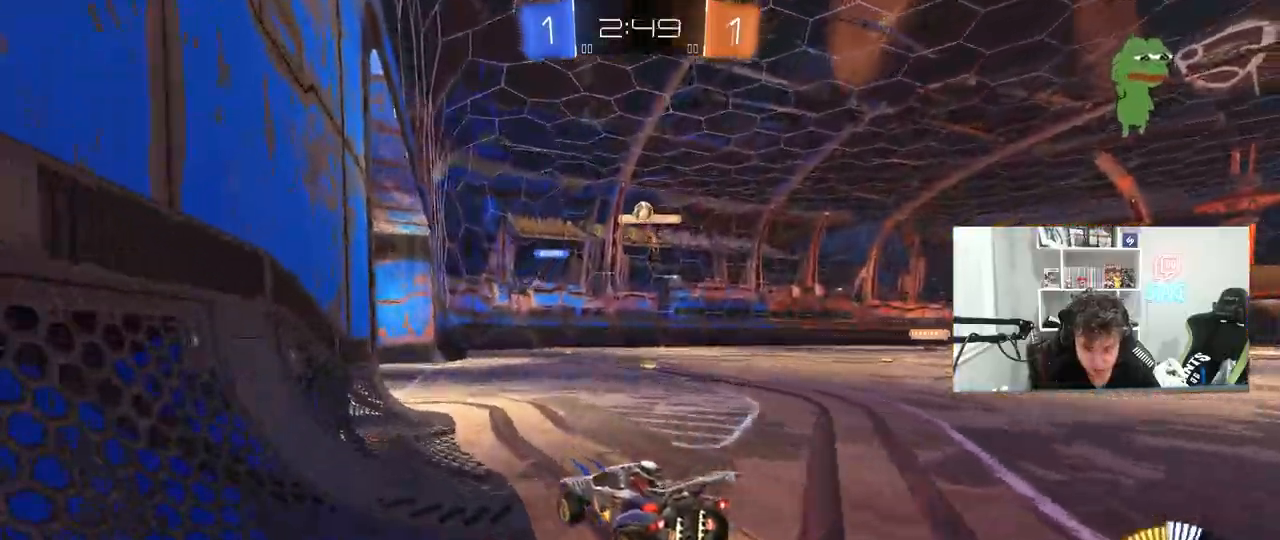
{"keys": ["a", "d", "s"], "mouse": ["right"], "mouse_move": "still", "events": [[17, "d", "down"], [117, "w", "down"], [167, "d", "up"], [217, "w", "up"], [300, "a", "down"], [300, "mouse_right", "down"], [300, "s", "down"], [450, "d", "down"]]}
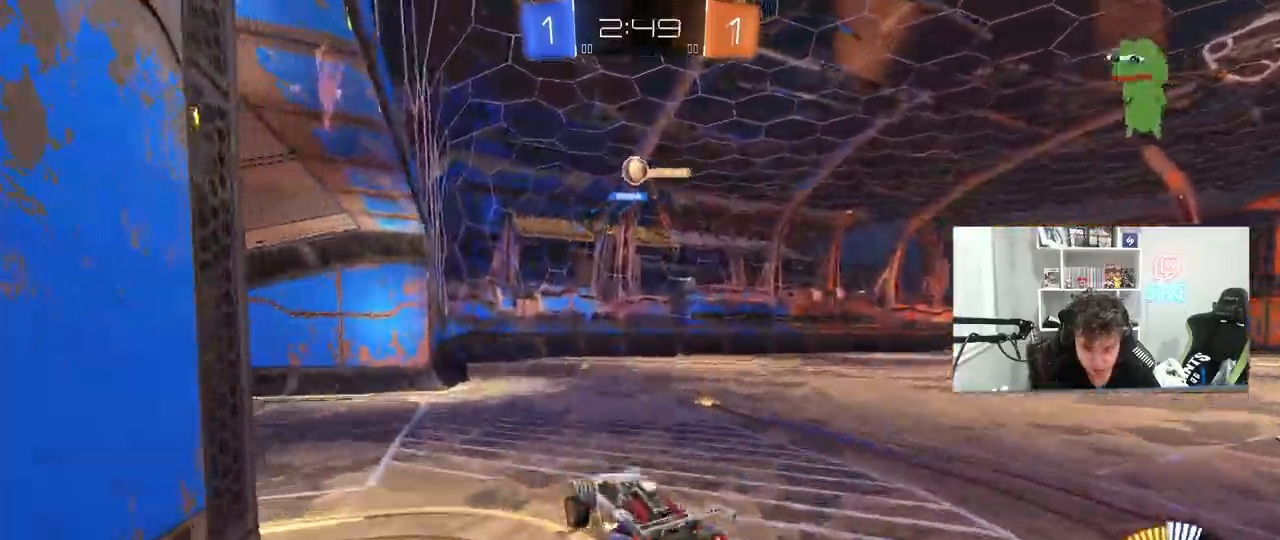
{"keys": ["a", "w"], "mouse": ["left"], "mouse_move": "down", "events": [[50, "a", "up"], [50, "d", "up"], [50, "mouse_right", "up"], [50, "s", "up"], [83, "mouse_left", "down"], [83, "mouse_right", "down"], [133, "d", "down"], [133, "s", "down"], [233, "s", "up"], [283, "d", "up"], [283, "mouse_right", "up"], [367, "d", "down"], [367, "w", "down"], [417, "d", "up"], [467, "a", "down"]]}
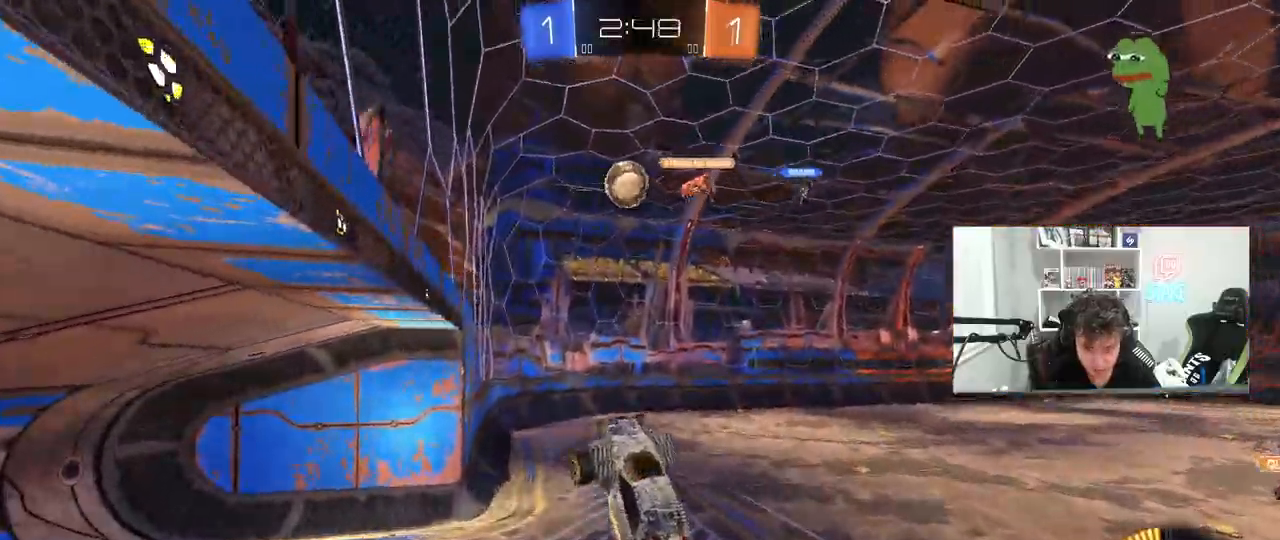
{"keys": ["a"], "mouse": ["left"], "mouse_move": "still", "events": [[50, "a", "up"], [50, "w", "up"], [100, "d", "down"], [233, "d", "up"], [333, "a", "down"]]}
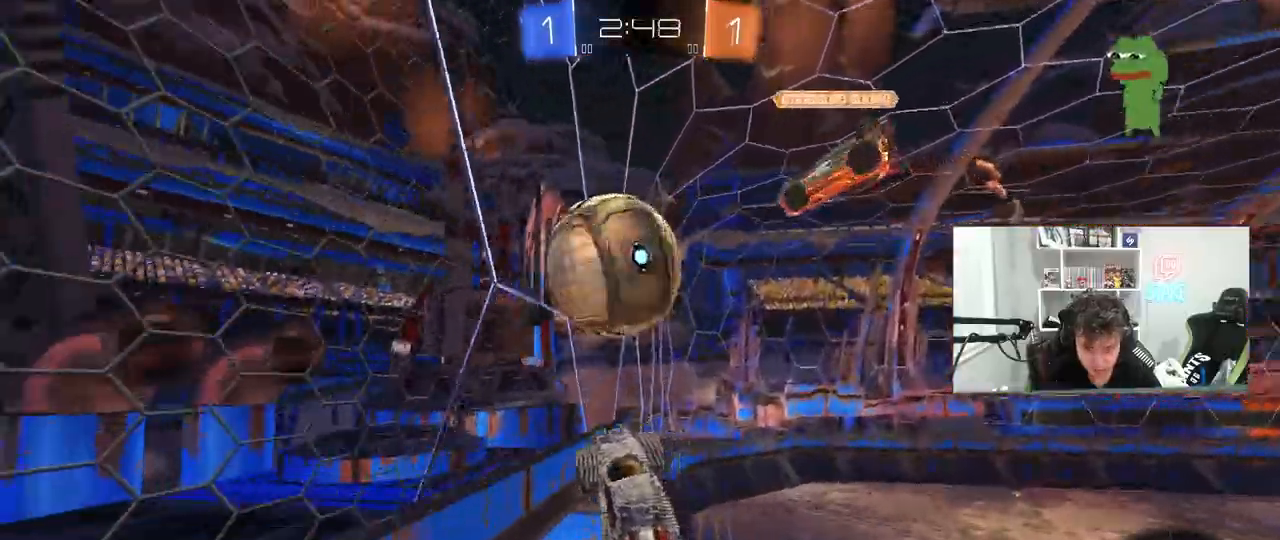
{"keys": ["d"], "mouse": [], "events": [[17, "w", "down"], [67, "a", "up"], [67, "d", "down"], [217, "shift", "down"], [350, "mouse_left", "up"], [450, "shift", "up"], [450, "w", "up"]]}
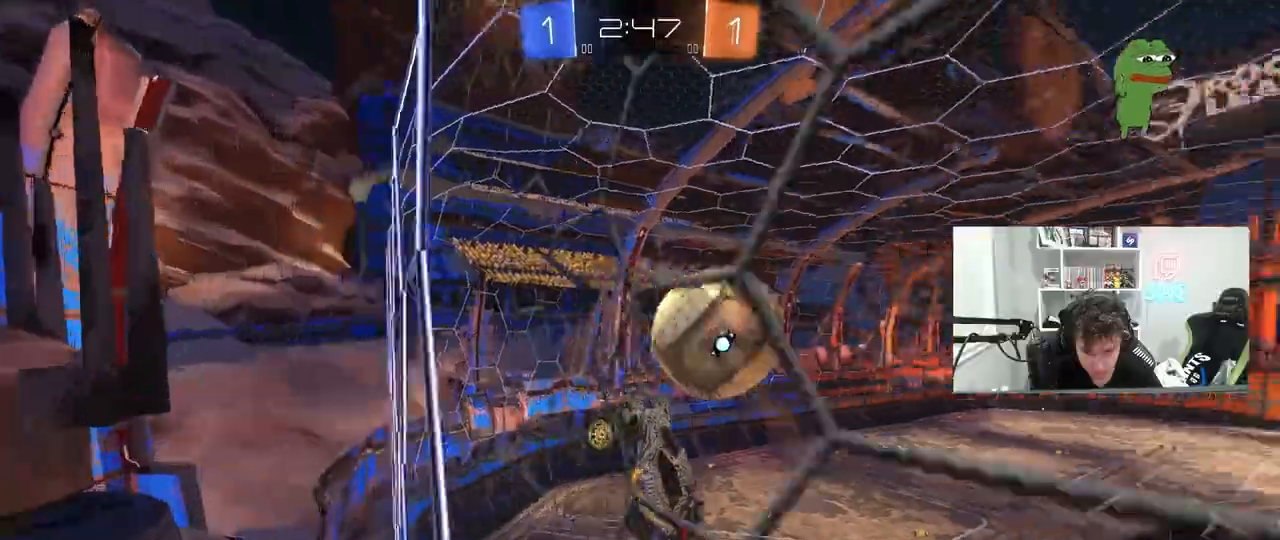
{"keys": ["s", "shift"], "mouse": ["right"], "mouse_move": "still", "events": [[83, "shift", "down"], [233, "d", "up"], [417, "mouse_right", "down"], [467, "s", "down"]]}
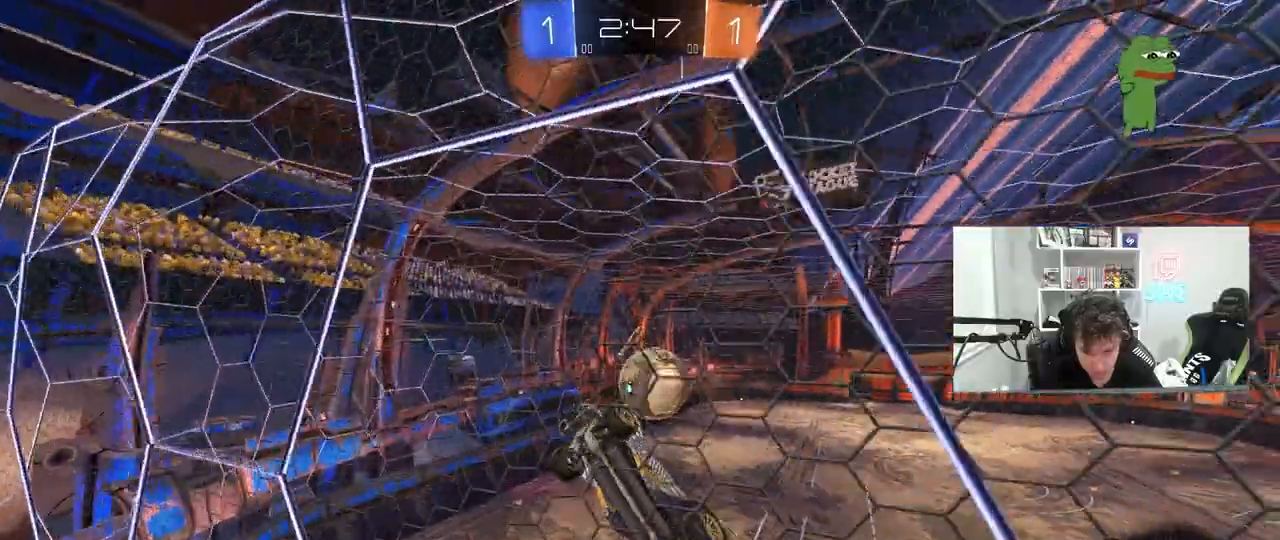
{"keys": ["d", "w"], "mouse": [], "mouse_move": "still", "events": [[17, "d", "down"], [100, "d", "up"], [100, "mouse_right", "up"], [100, "s", "up"], [100, "shift", "up"], [283, "d", "down"], [283, "w", "down"]]}
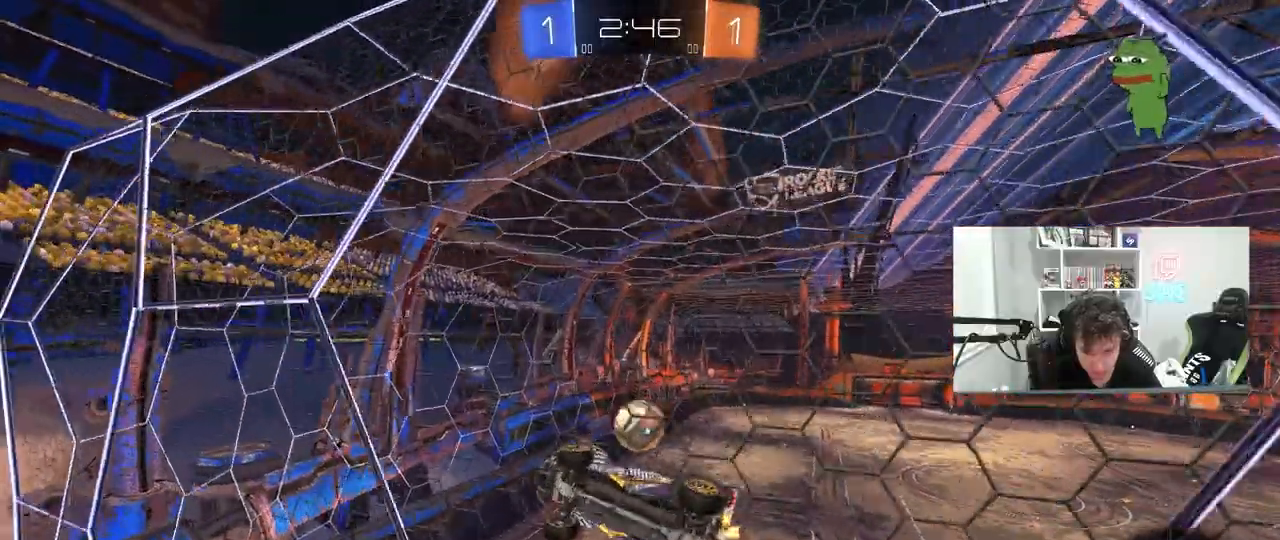
{"keys": ["w"], "mouse": [], "mouse_move": "still", "events": [[167, "d", "up"]]}
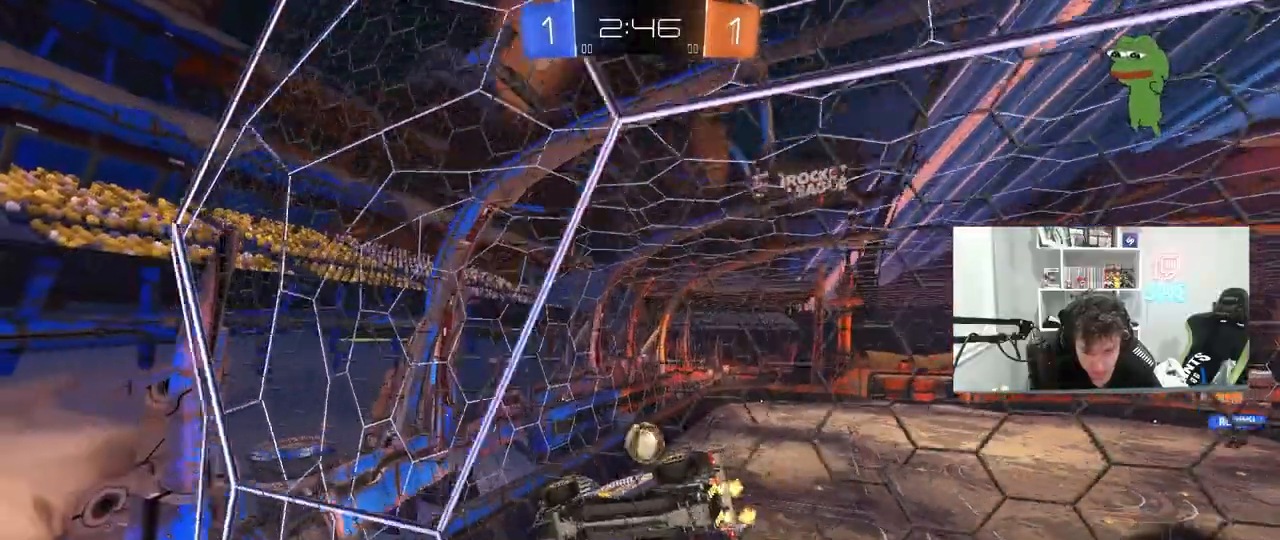
{"keys": ["d", "shift", "w"], "mouse": [], "mouse_move": "still", "events": [[317, "d", "down"], [317, "shift", "down"]]}
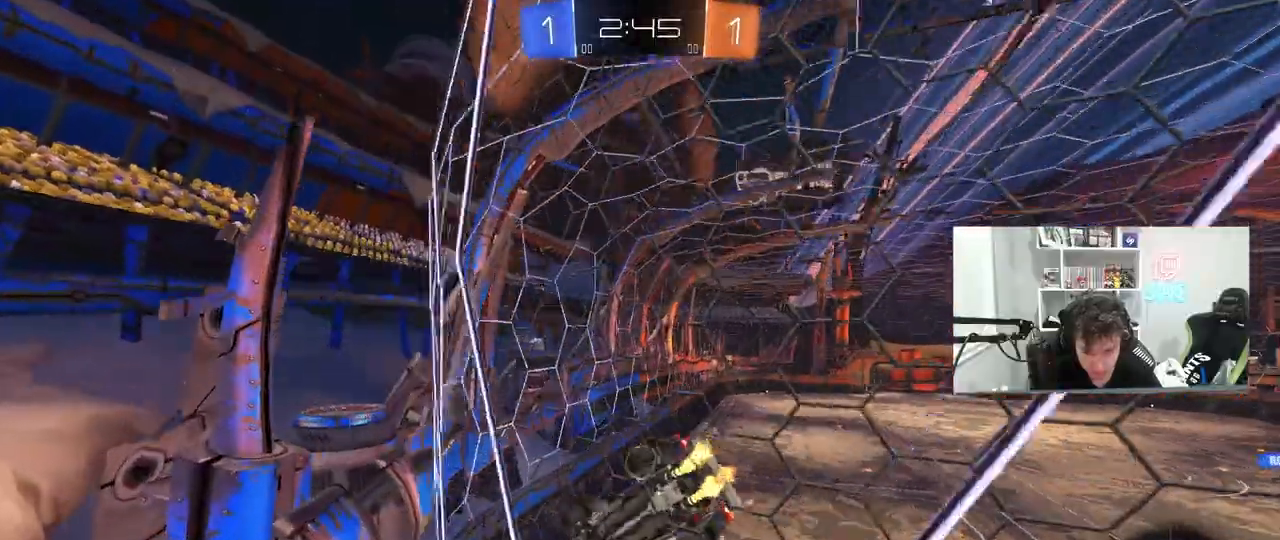
{"keys": ["d", "w"], "mouse": [], "mouse_move": "still", "events": [[17, "shift", "up"]]}
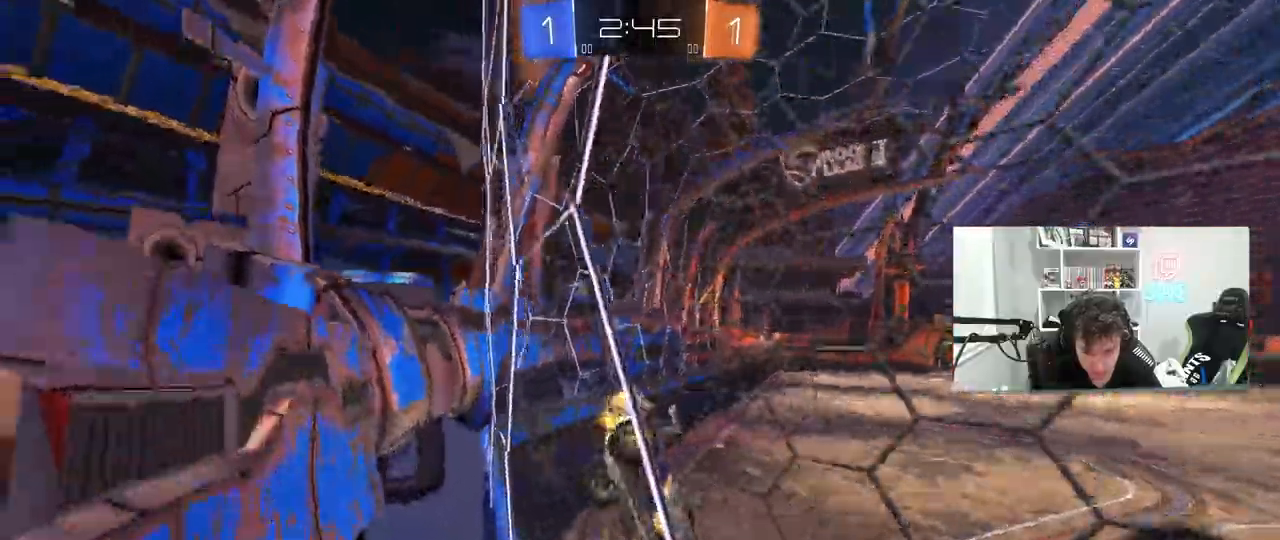
{"keys": ["d"], "mouse": [], "mouse_move": "still", "events": [[33, "shift", "down"], [67, "shift", "up"], [250, "d", "up"], [250, "s", "down"], [250, "w", "up"], [300, "a", "down"], [350, "a", "up"], [400, "d", "down"], [500, "s", "up"]]}
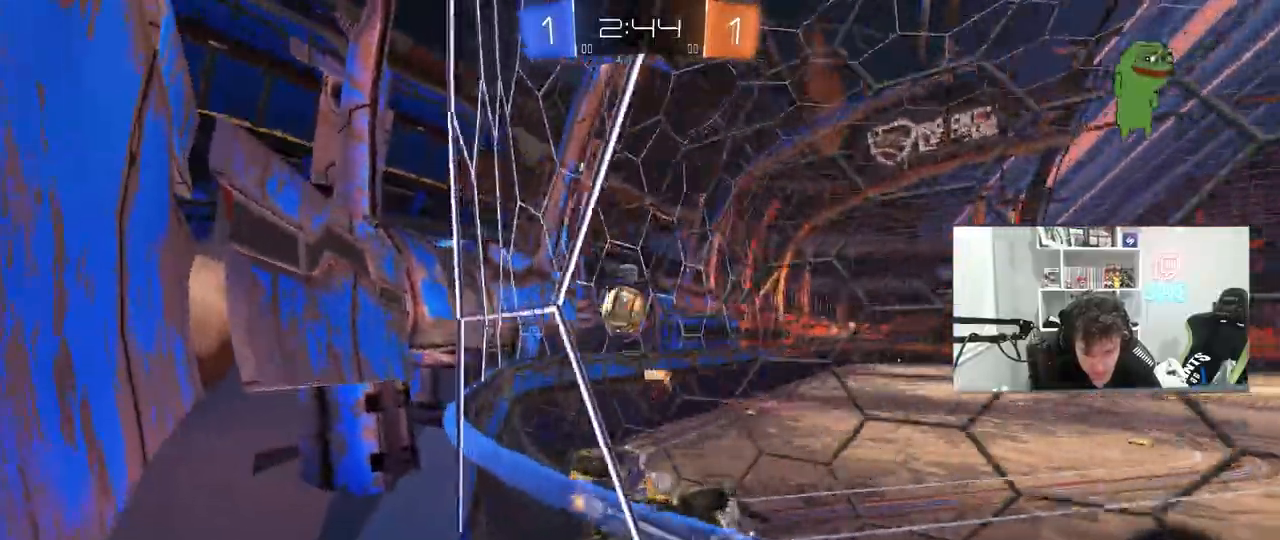
{"keys": ["a", "w"], "mouse": [], "mouse_move": "still", "events": [[83, "w", "down"], [267, "d", "up"], [417, "a", "down"]]}